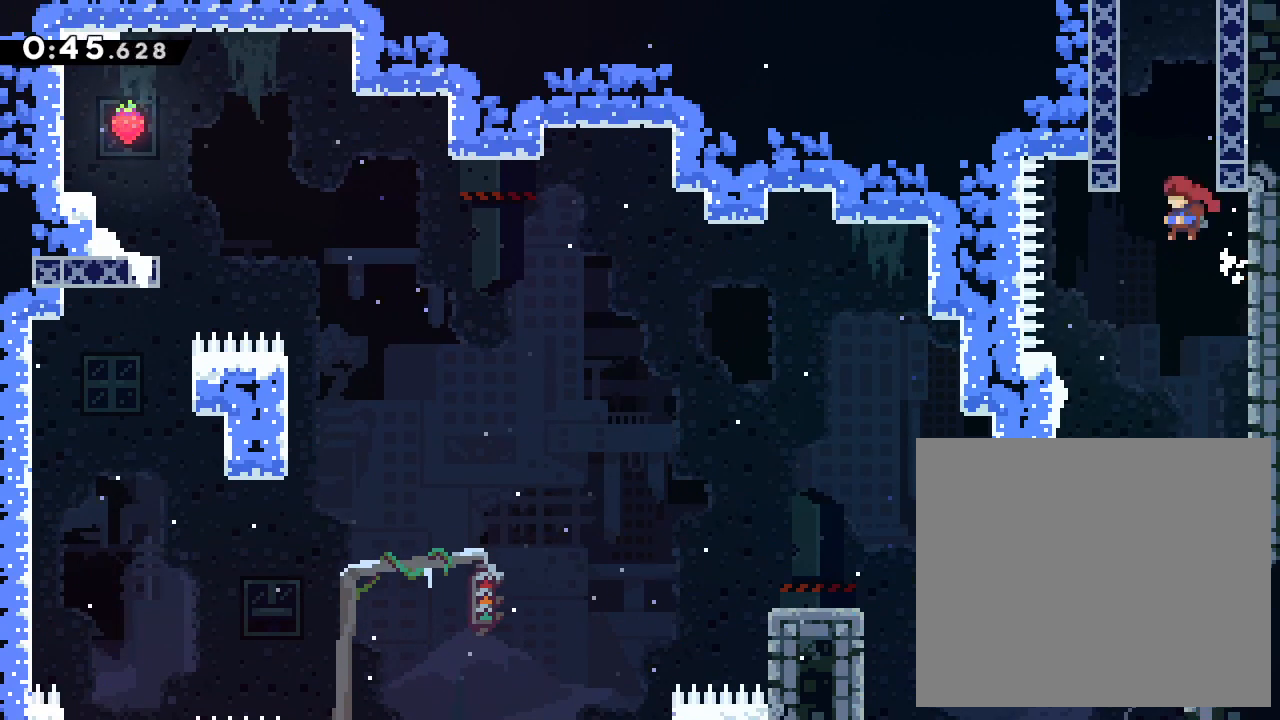
Gameplay with a controller (PlayStation layout); each line is a JSON object with the inputs held at the frame after it. "events" lists button and stick changes between this image and that frame as [ms after this image, input, new state], when the widget could be followed in between. Not read: right_stick.
{"buttons": ["L2"], "left_stick": "right", "events": [[100, "CROSS", "up"], [150, "left_stick", "right"], [233, "CROSS", "down"], [333, "CROSS", "up"]]}
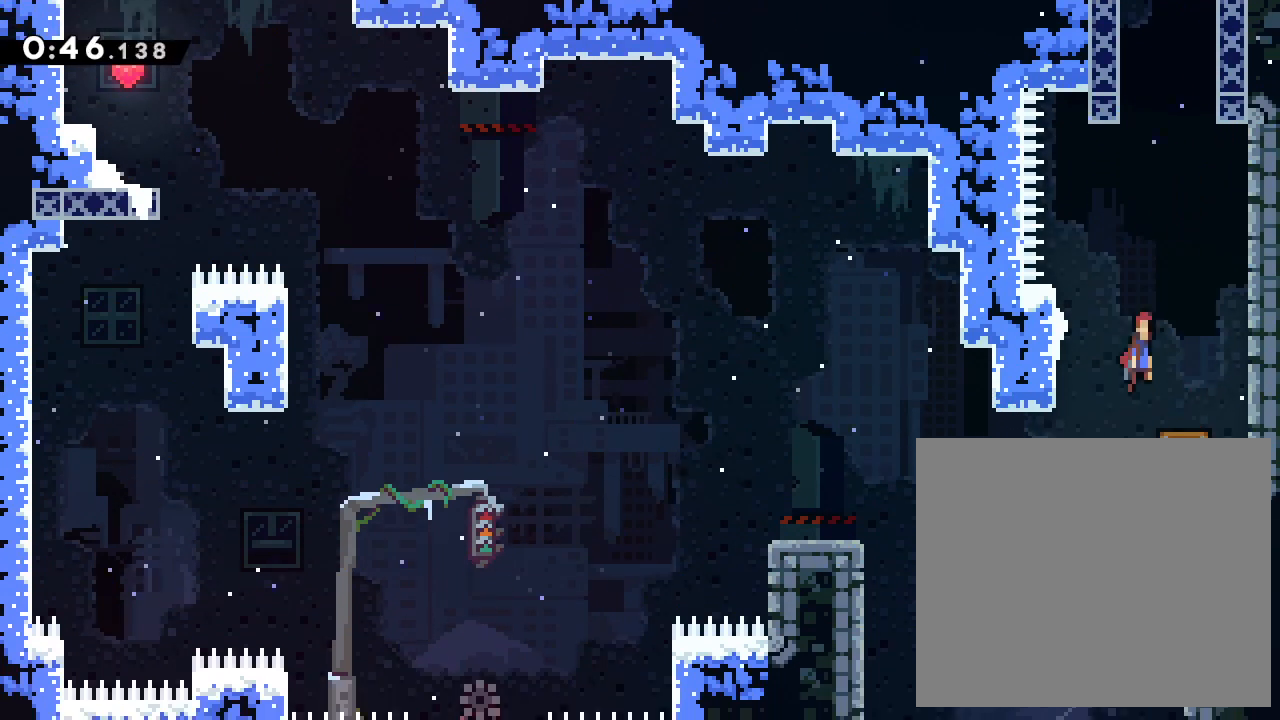
{"buttons": ["CROSS", "L2"], "left_stick": "left", "events": [[117, "left_stick", "up-right"], [383, "CROSS", "down"], [450, "left_stick", "left"]]}
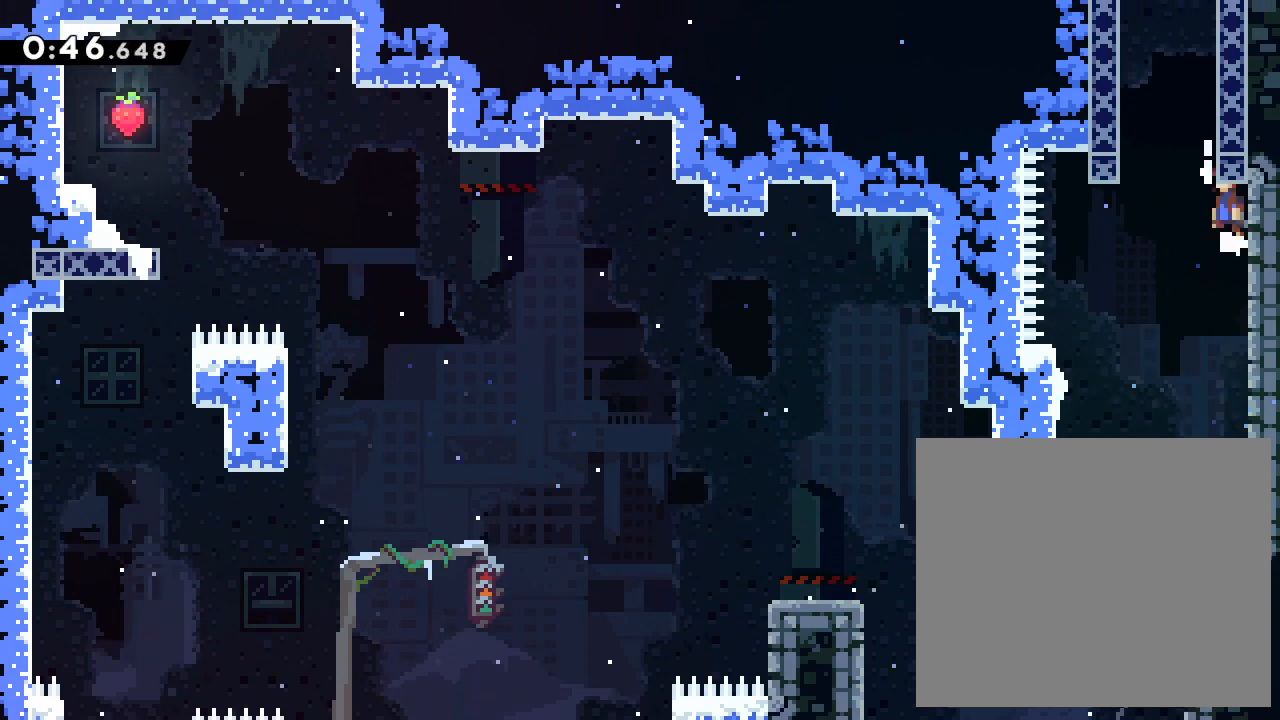
{"buttons": ["CROSS", "L2"], "left_stick": "right", "events": [[150, "CROSS", "up"], [183, "left_stick", "center"], [250, "left_stick", "right"], [283, "CROSS", "down"]]}
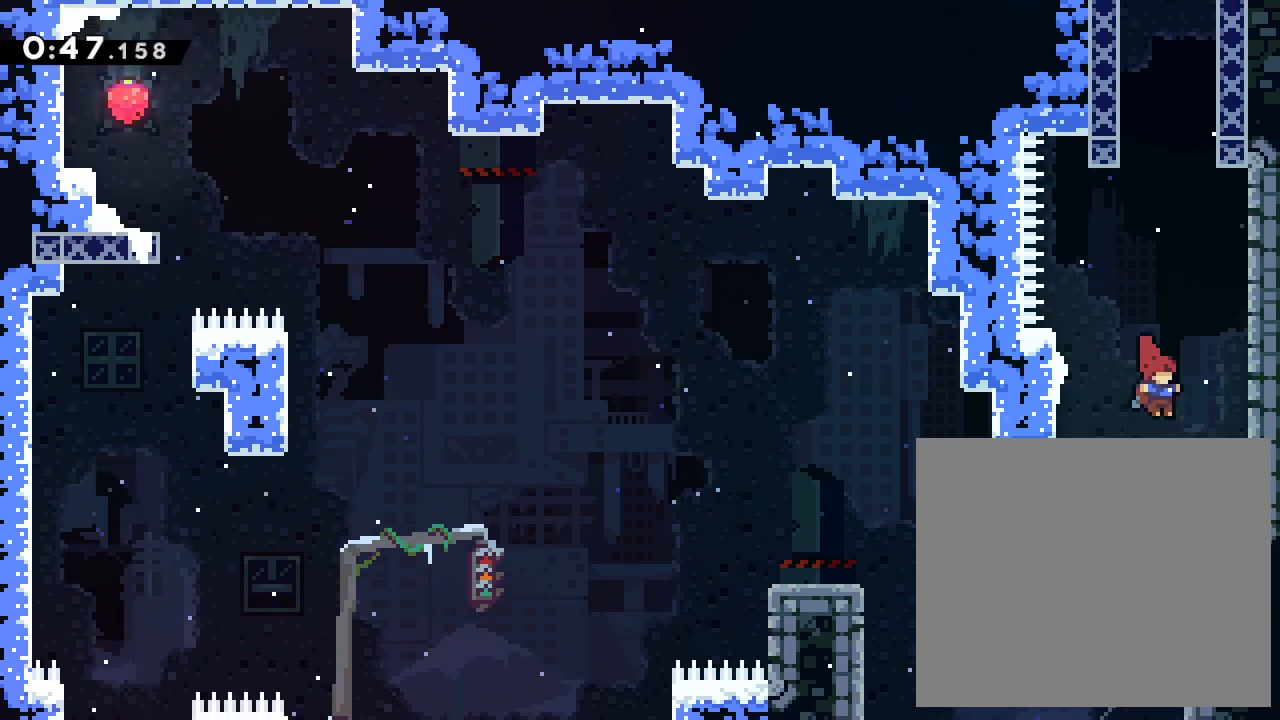
{"buttons": ["CROSS", "L2"], "left_stick": "left", "events": [[50, "CROSS", "up"], [383, "left_stick", "left"], [400, "CROSS", "down"]]}
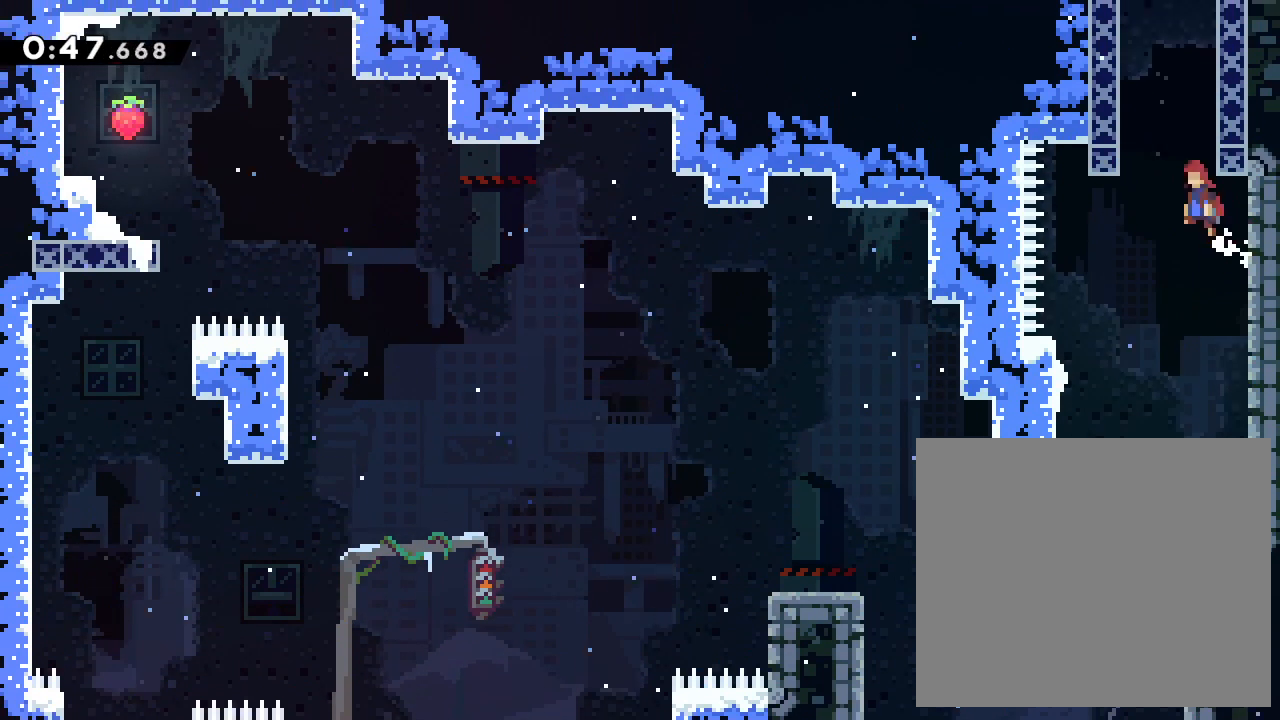
{"buttons": ["CROSS", "L2"], "left_stick": "left", "events": [[117, "CROSS", "up"], [150, "left_stick", "right"], [183, "CROSS", "down"], [417, "left_stick", "left"]]}
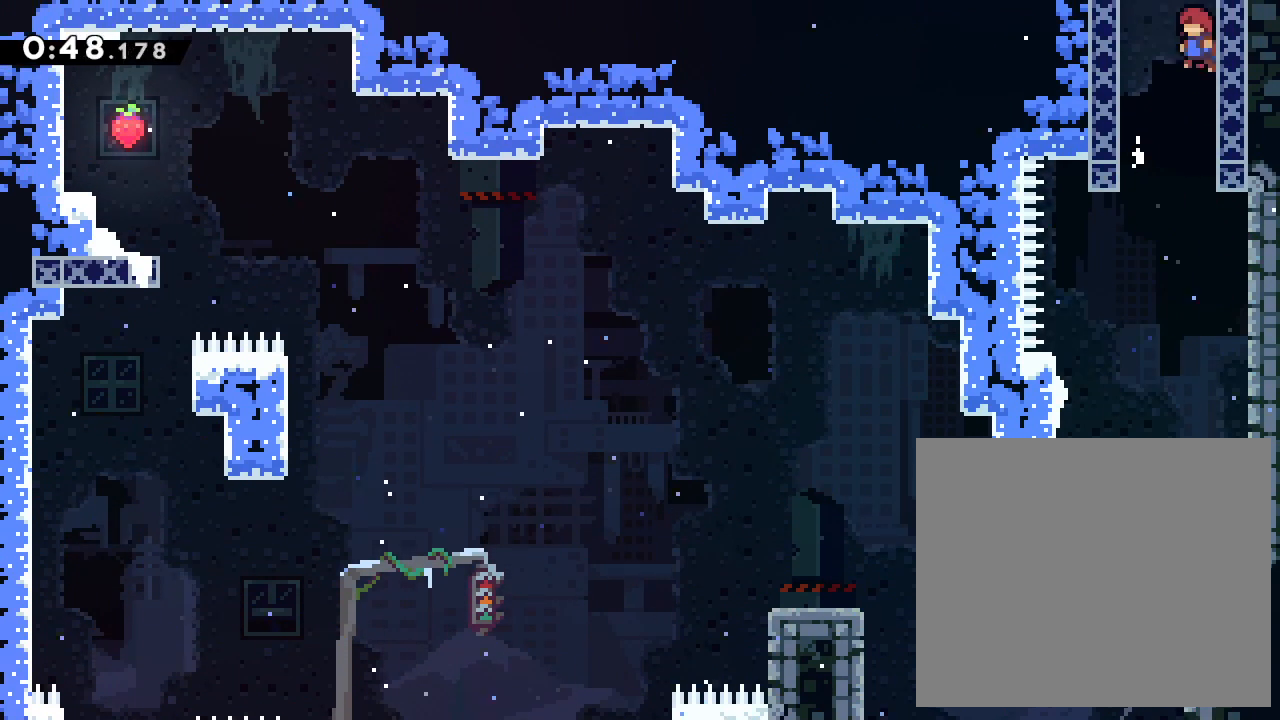
{"buttons": ["L2"], "left_stick": "right", "events": [[67, "CROSS", "up"], [133, "CROSS", "down"], [300, "CROSS", "up"], [400, "left_stick", "right"]]}
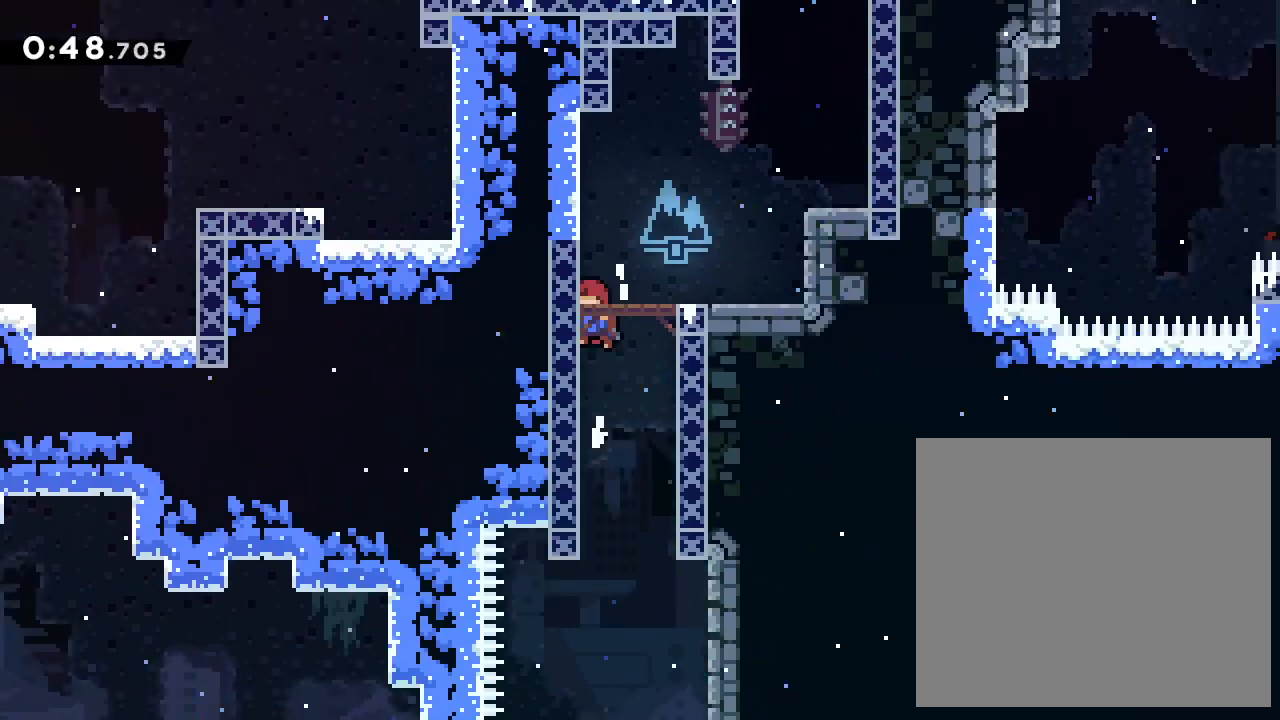
{"buttons": [], "left_stick": "center", "events": [[133, "left_stick", "center"], [150, "L2", "up"]]}
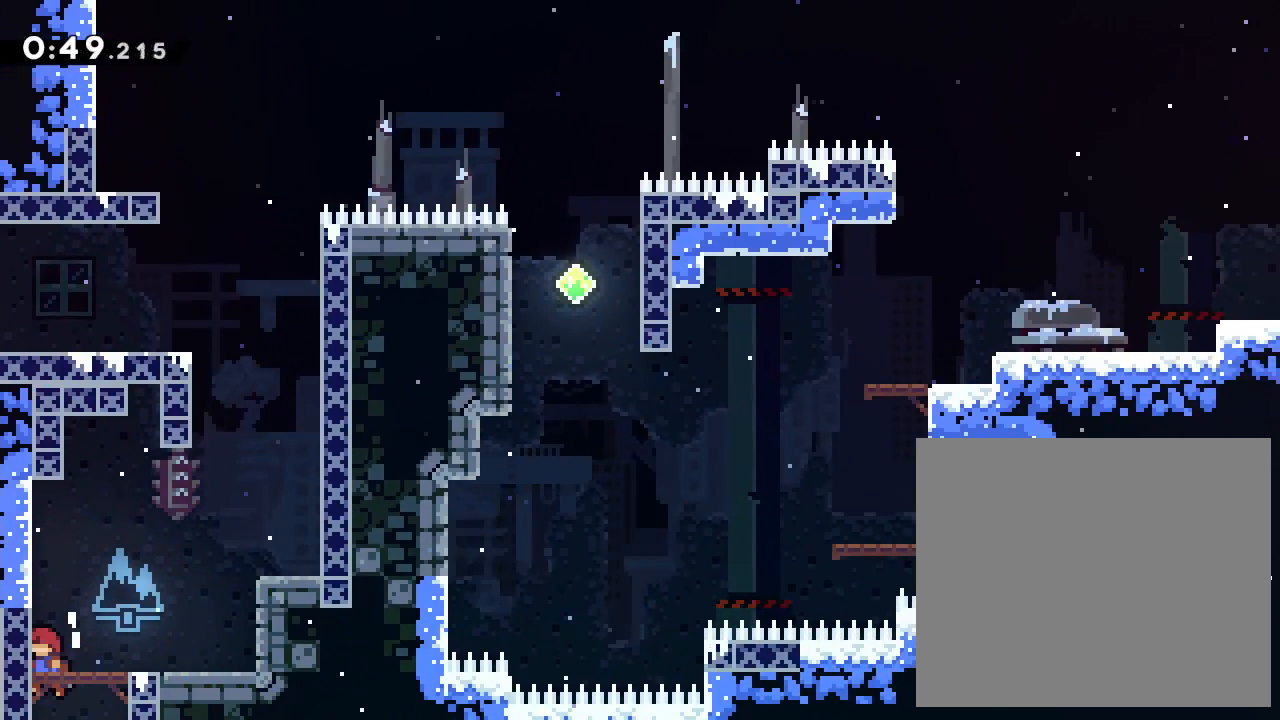
{"buttons": [], "left_stick": "right", "events": [[233, "left_stick", "right"]]}
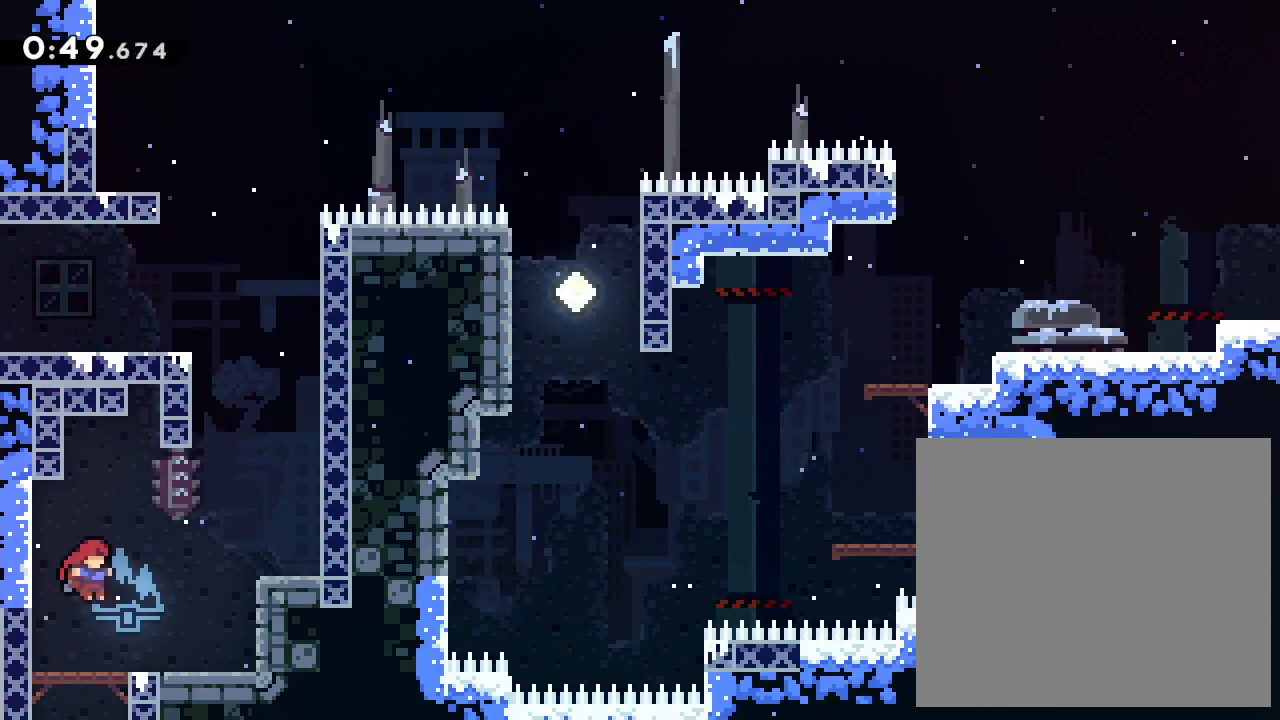
{"buttons": ["L2"], "left_stick": "up-right", "events": [[183, "CROSS", "down"], [483, "CROSS", "up"], [483, "L2", "down"], [483, "left_stick", "up-right"]]}
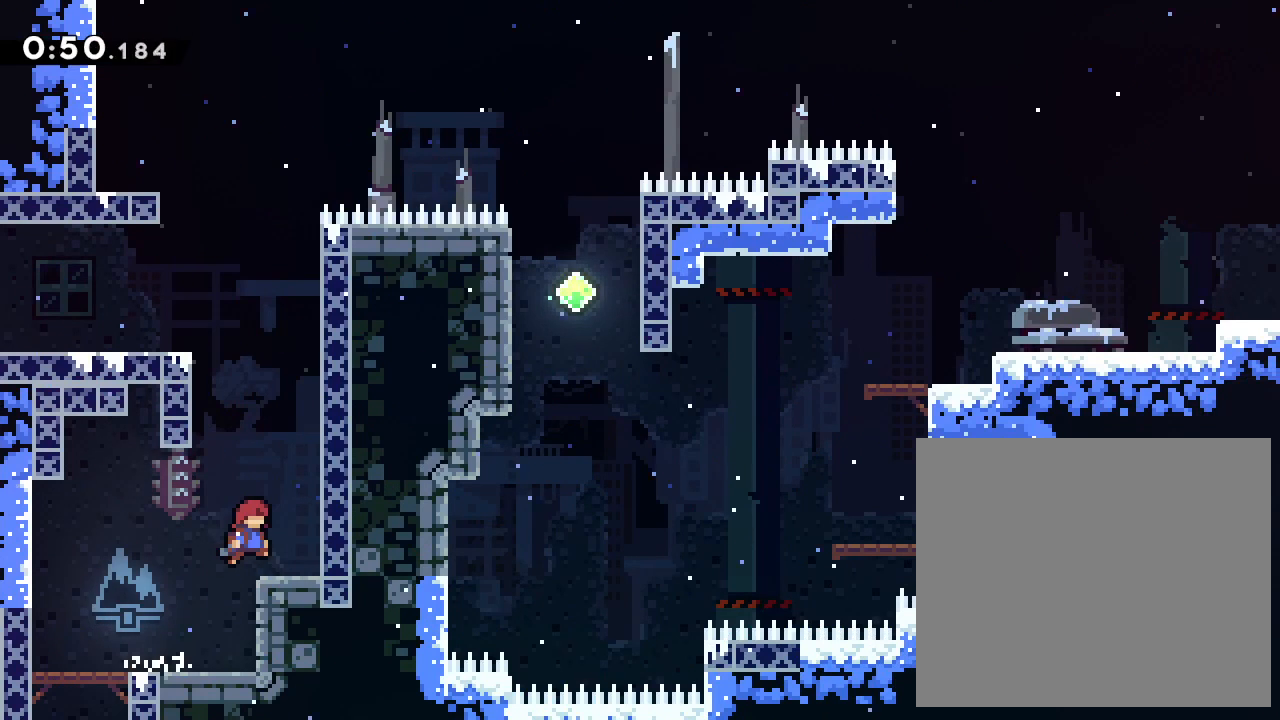
{"buttons": ["CROSS", "L2"], "left_stick": "up-right", "events": [[283, "CROSS", "down"]]}
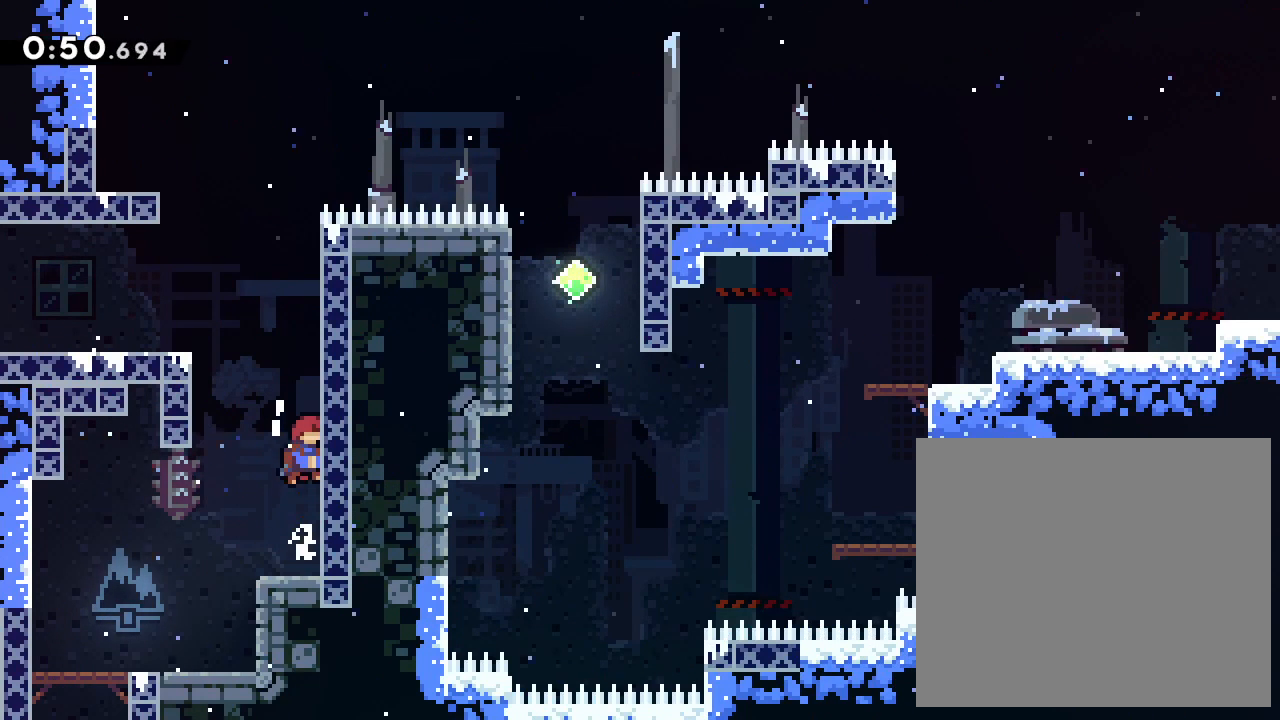
{"buttons": ["CROSS", "L2"], "left_stick": "up-left", "events": [[17, "CROSS", "up"], [250, "CROSS", "down"], [383, "left_stick", "up-left"]]}
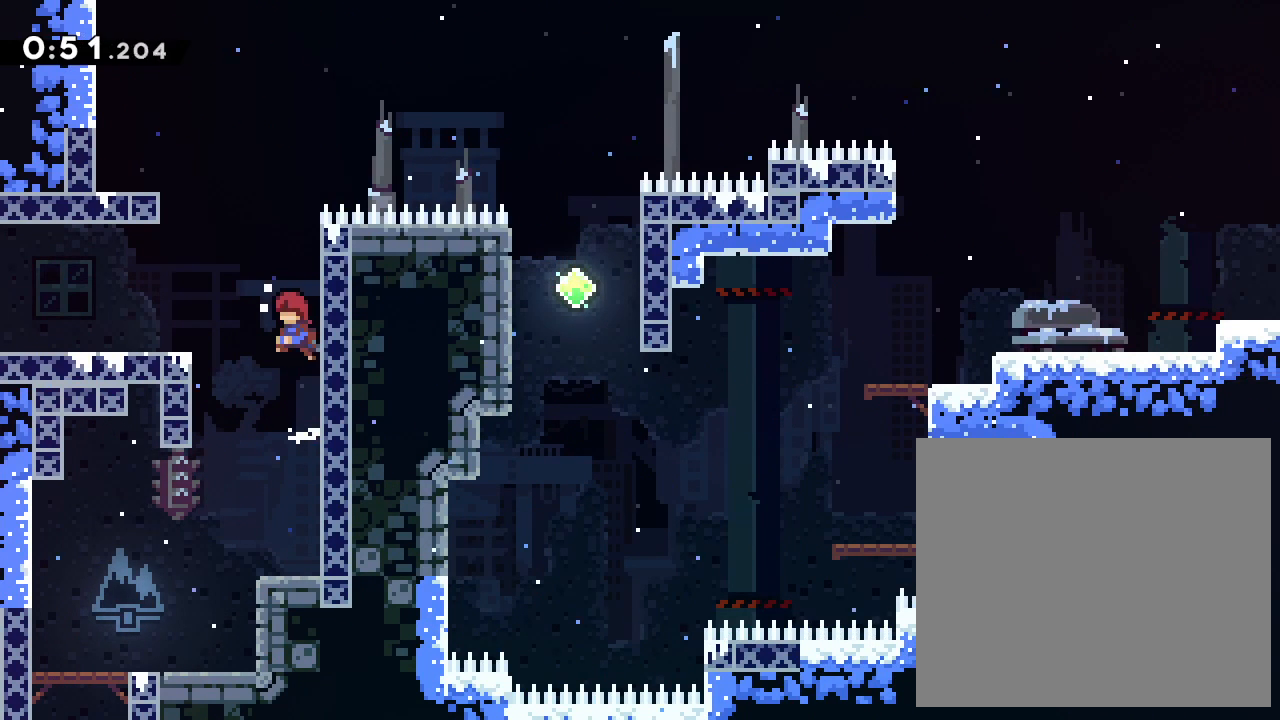
{"buttons": ["L2"], "left_stick": "up-left", "events": [[167, "CROSS", "up"]]}
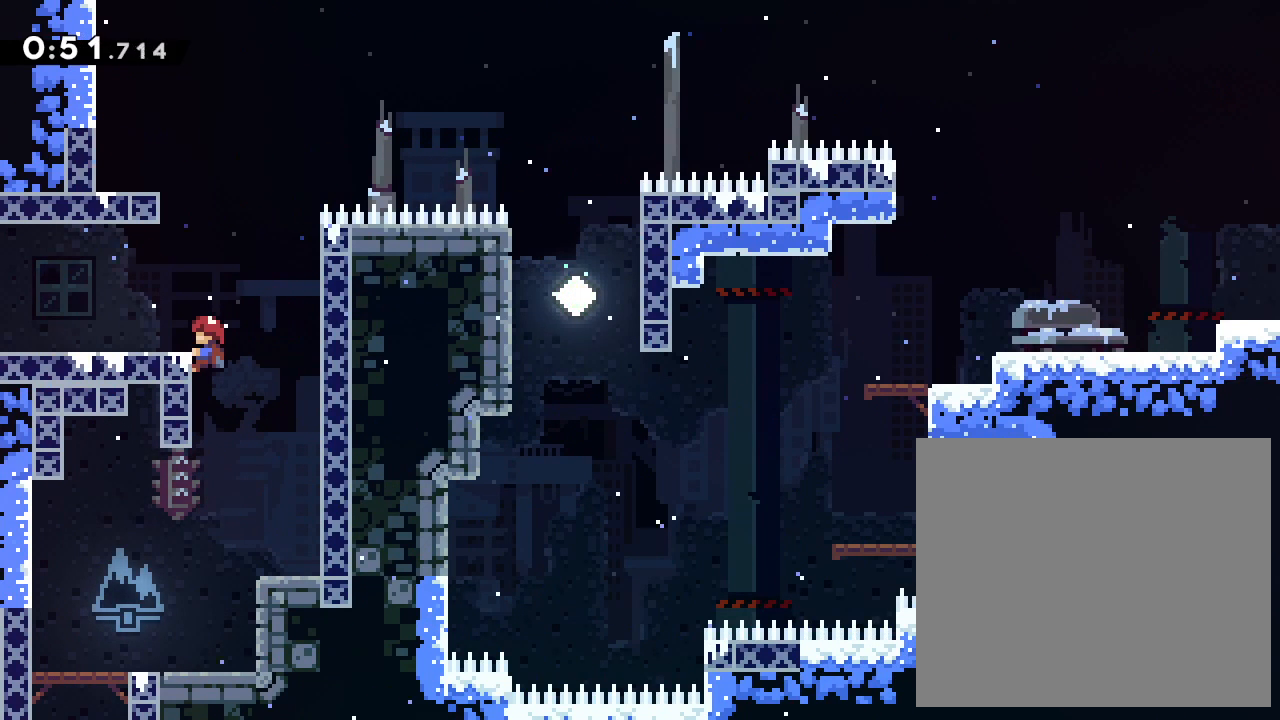
{"buttons": [], "left_stick": "center", "events": [[33, "left_stick", "up"], [150, "left_stick", "up-left"], [417, "L2", "up"], [483, "left_stick", "center"]]}
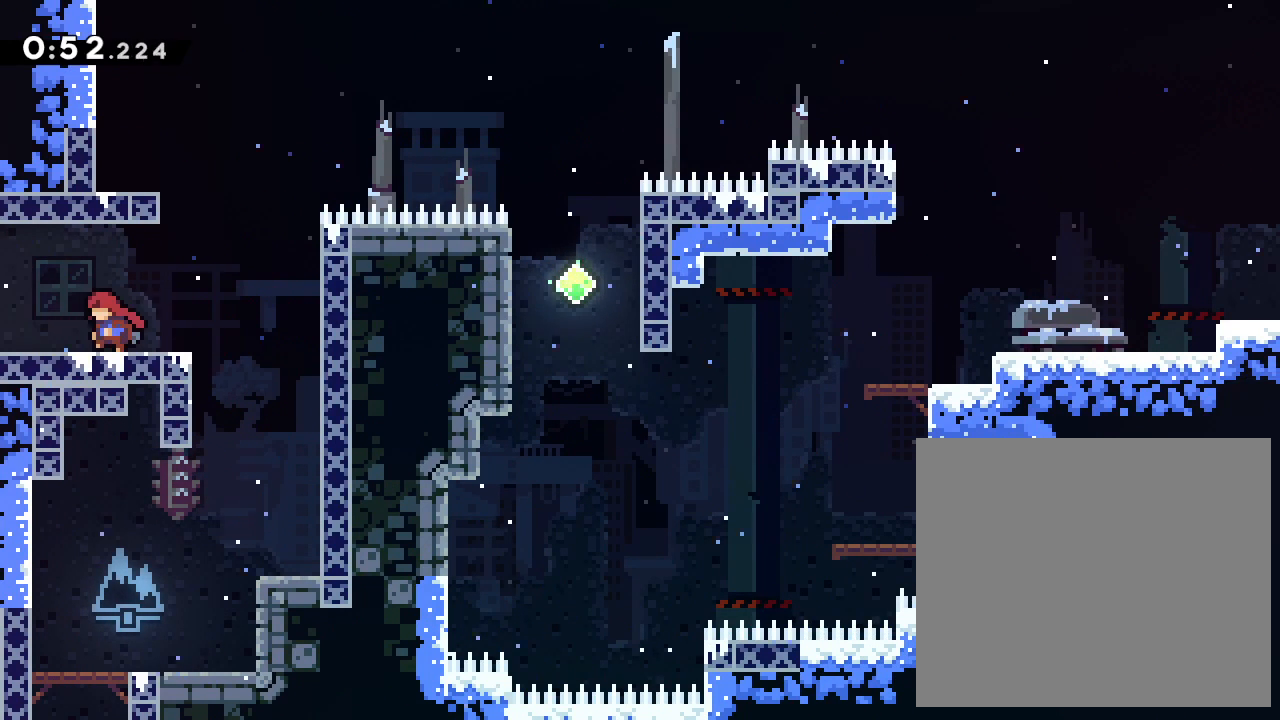
{"buttons": [], "left_stick": "right", "events": [[100, "left_stick", "right"], [150, "left_stick", "center"], [483, "left_stick", "right"]]}
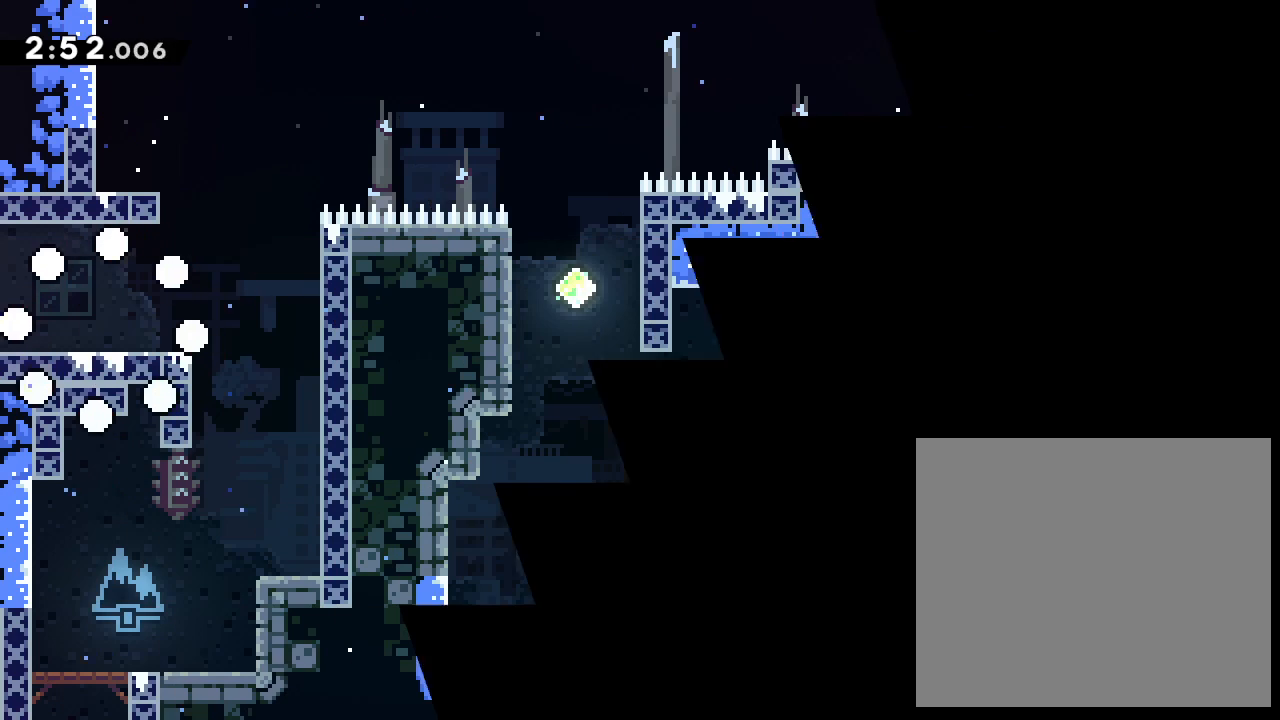
{"buttons": [], "left_stick": "right", "events": []}
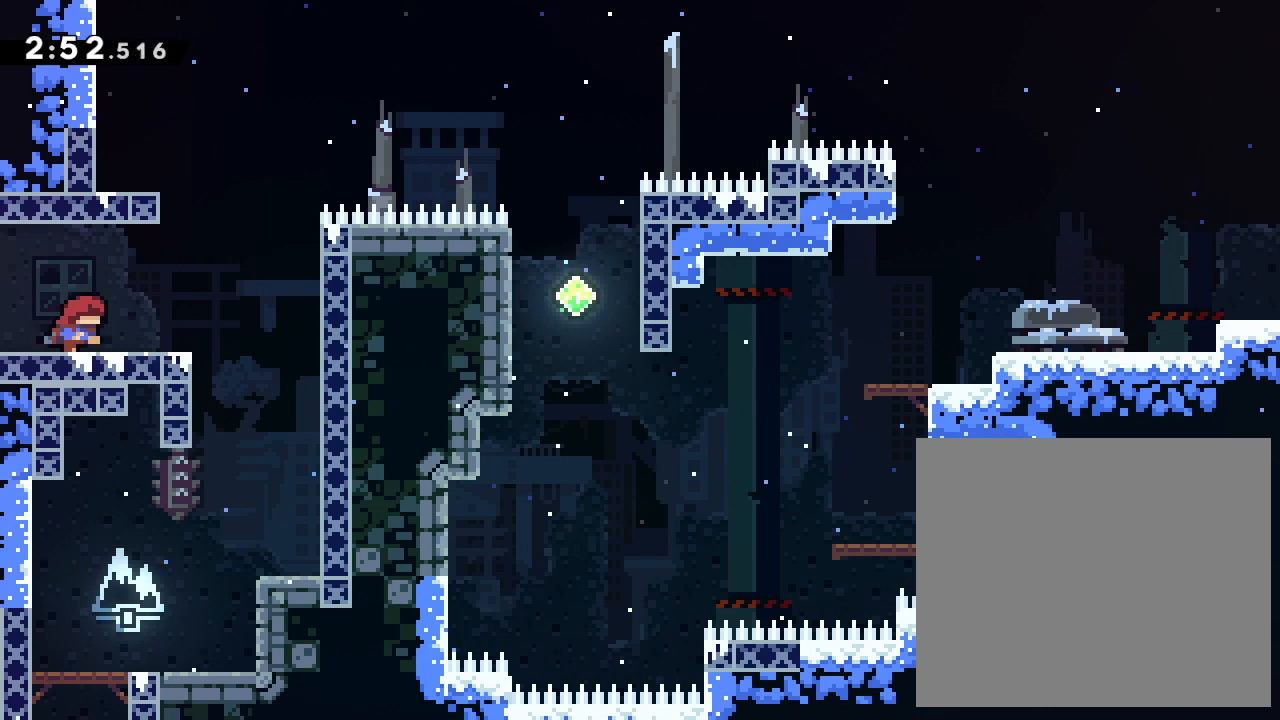
{"buttons": [], "left_stick": "right", "events": [[200, "CROSS", "down"], [467, "CROSS", "up"]]}
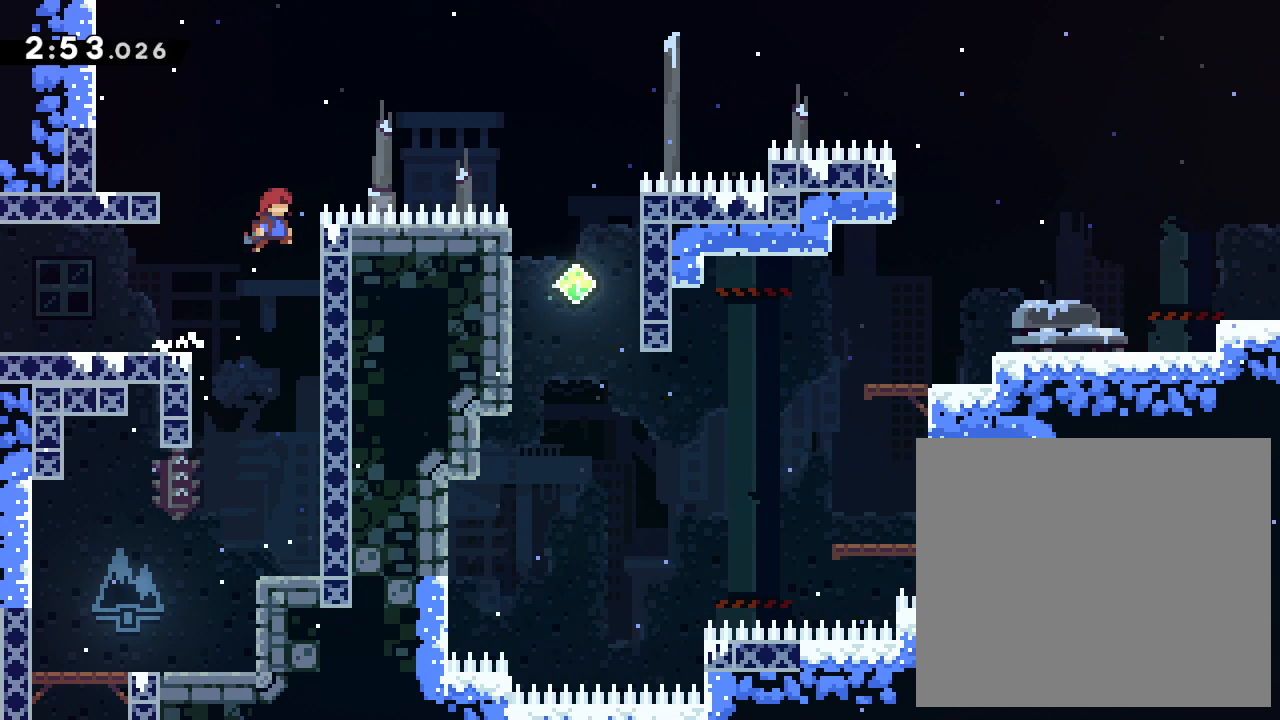
{"buttons": [], "left_stick": "center", "events": [[33, "CROSS", "down"], [50, "left_stick", "left"], [267, "CROSS", "up"], [367, "left_stick", "center"]]}
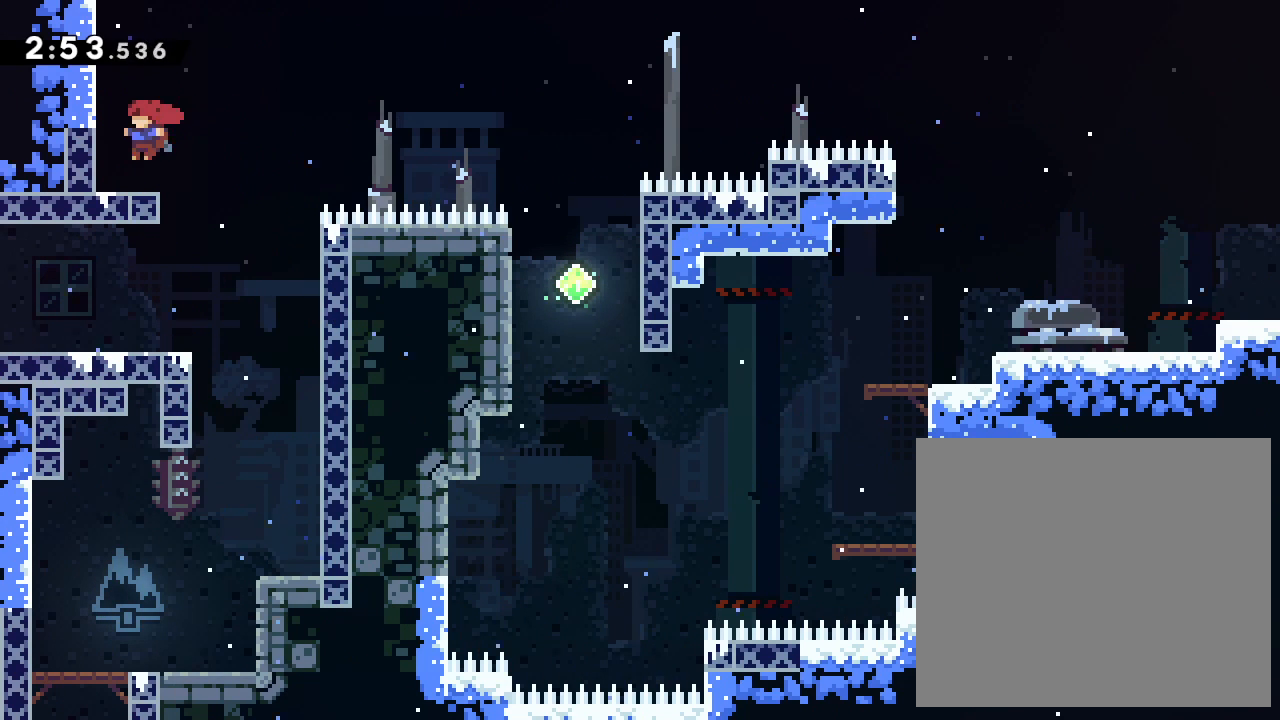
{"buttons": ["L2"], "left_stick": "right", "events": [[183, "L2", "down"], [200, "CROSS", "down"], [200, "left_stick", "right"], [300, "CROSS", "up"]]}
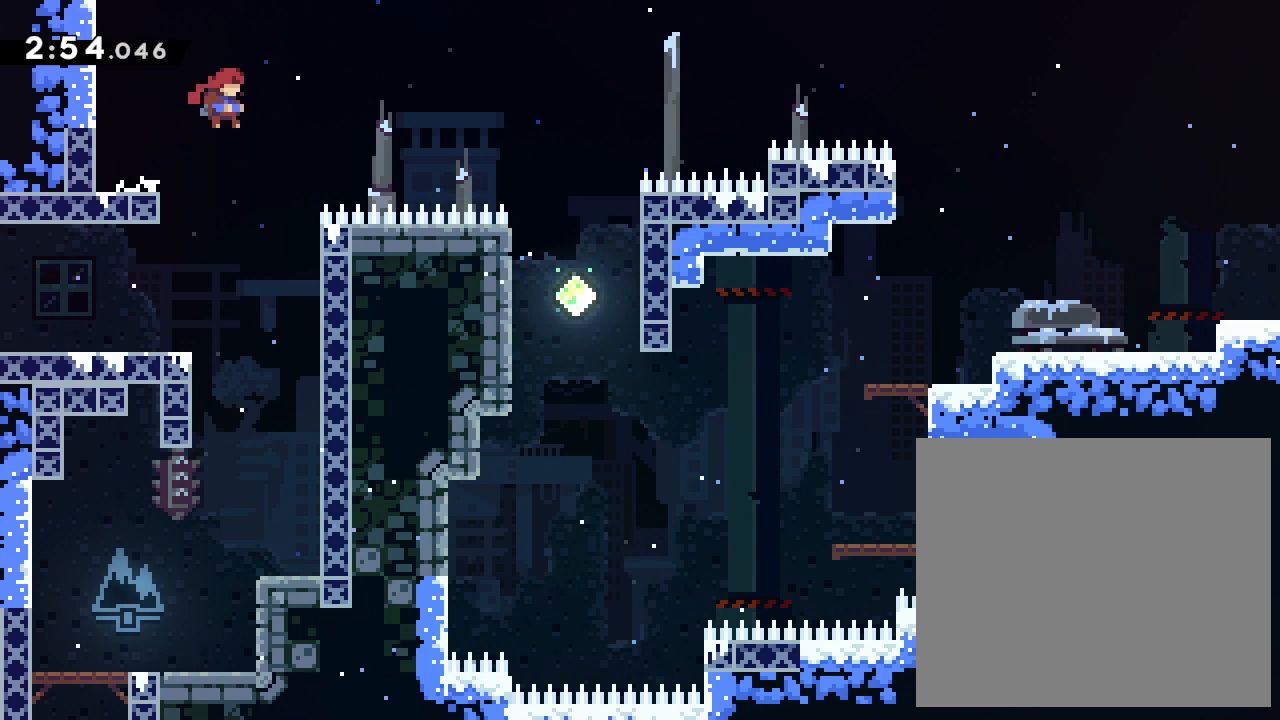
{"buttons": ["CROSS", "L2"], "left_stick": "right", "events": [[150, "CROSS", "down"]]}
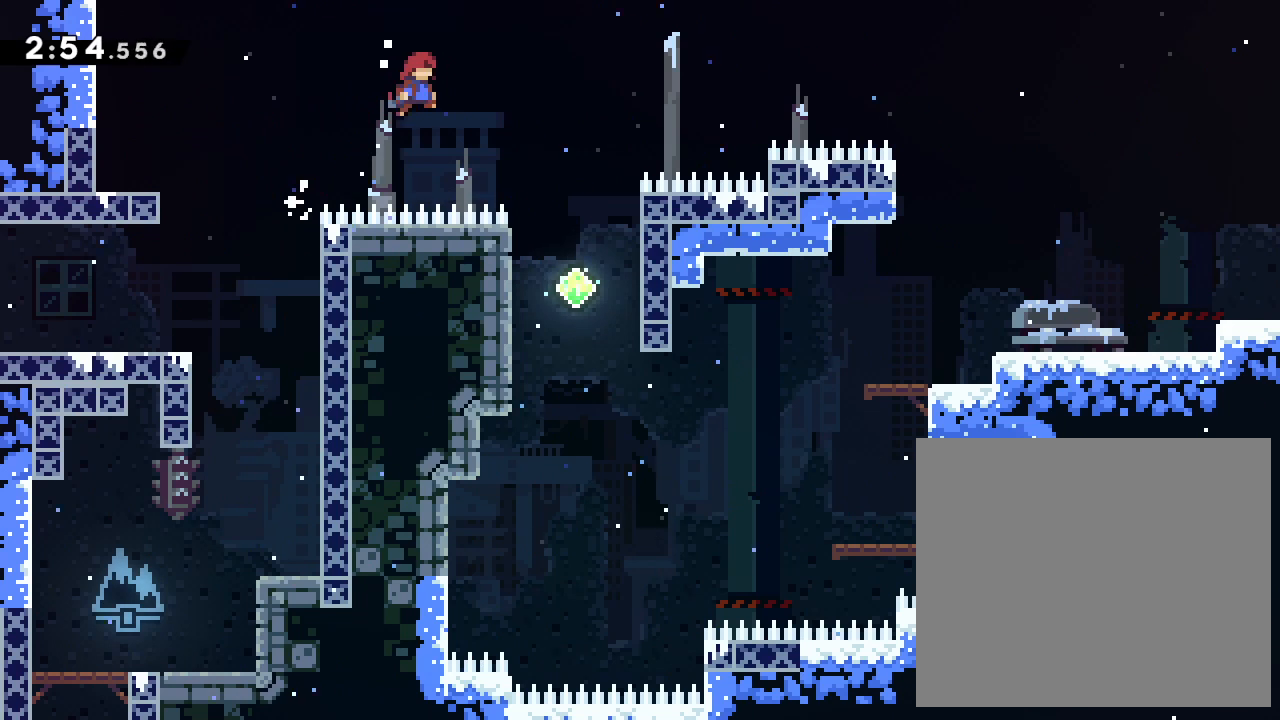
{"buttons": ["CROSS", "L2"], "left_stick": "up-right", "events": [[350, "left_stick", "up-right"]]}
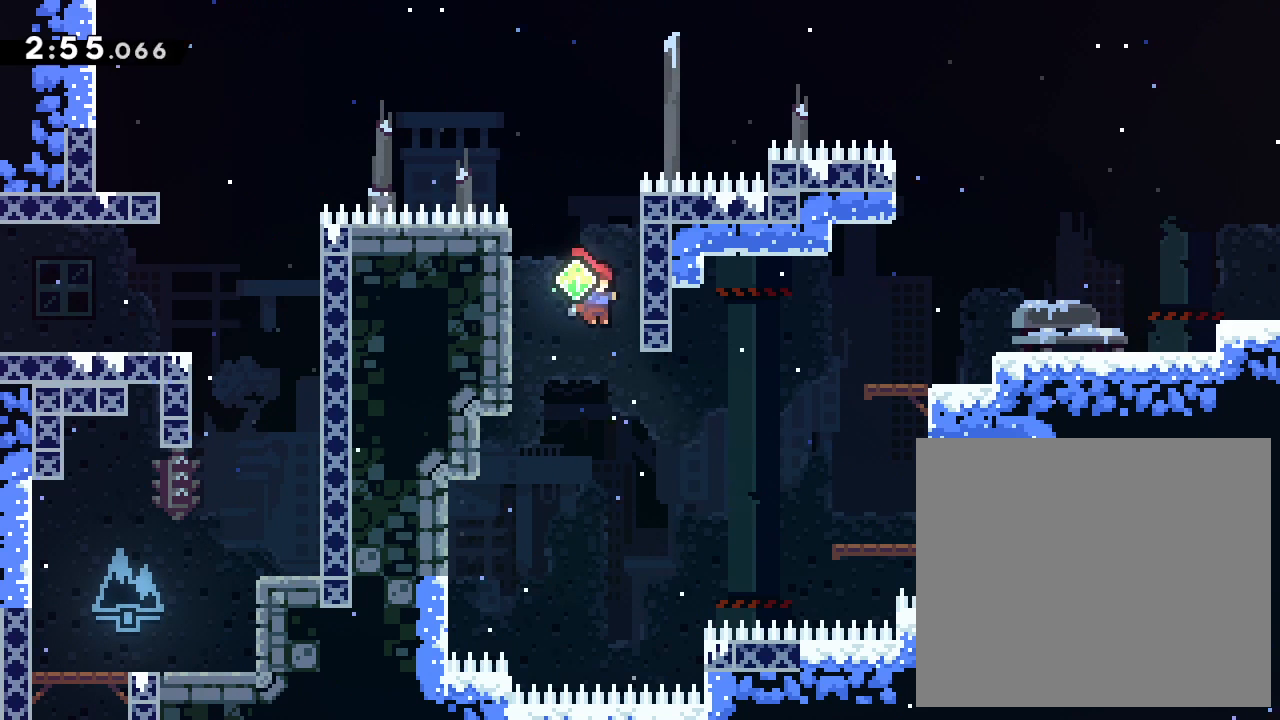
{"buttons": ["L2"], "left_stick": "up-right", "events": [[50, "CROSS", "up"], [233, "CROSS", "down"], [483, "CROSS", "up"]]}
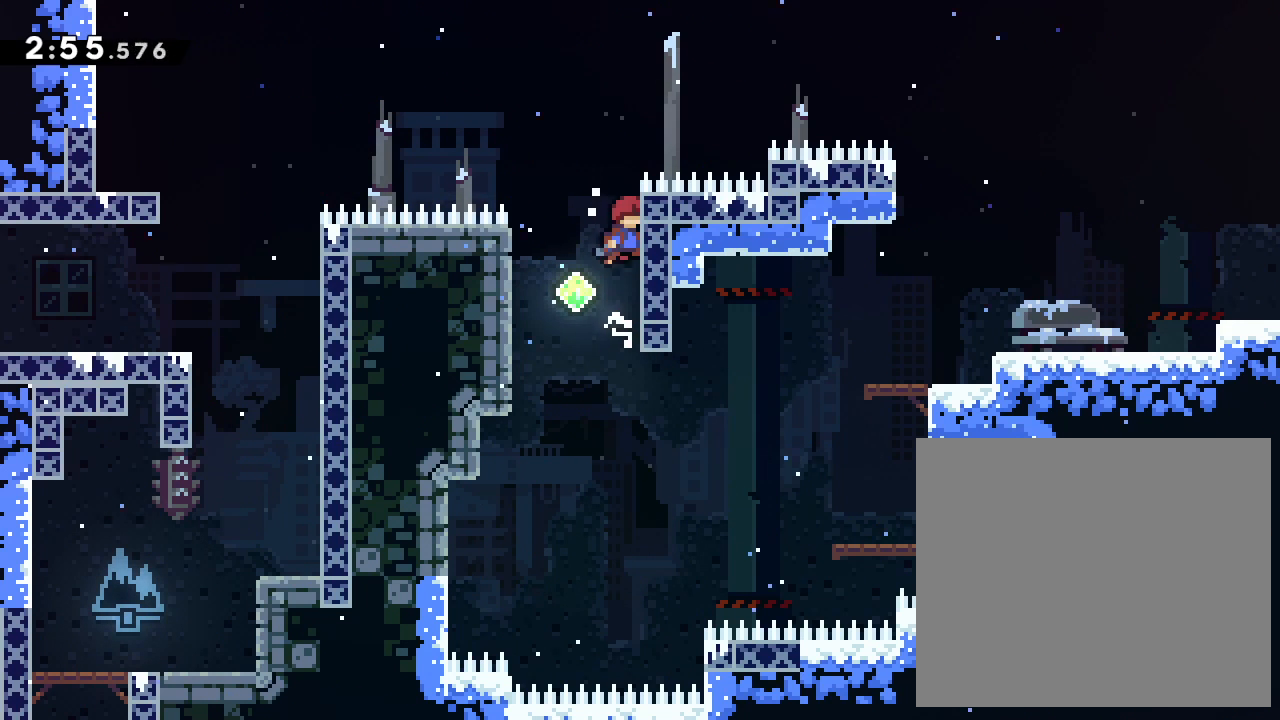
{"buttons": ["CROSS", "L2"], "left_stick": "up-right", "events": [[467, "CROSS", "down"]]}
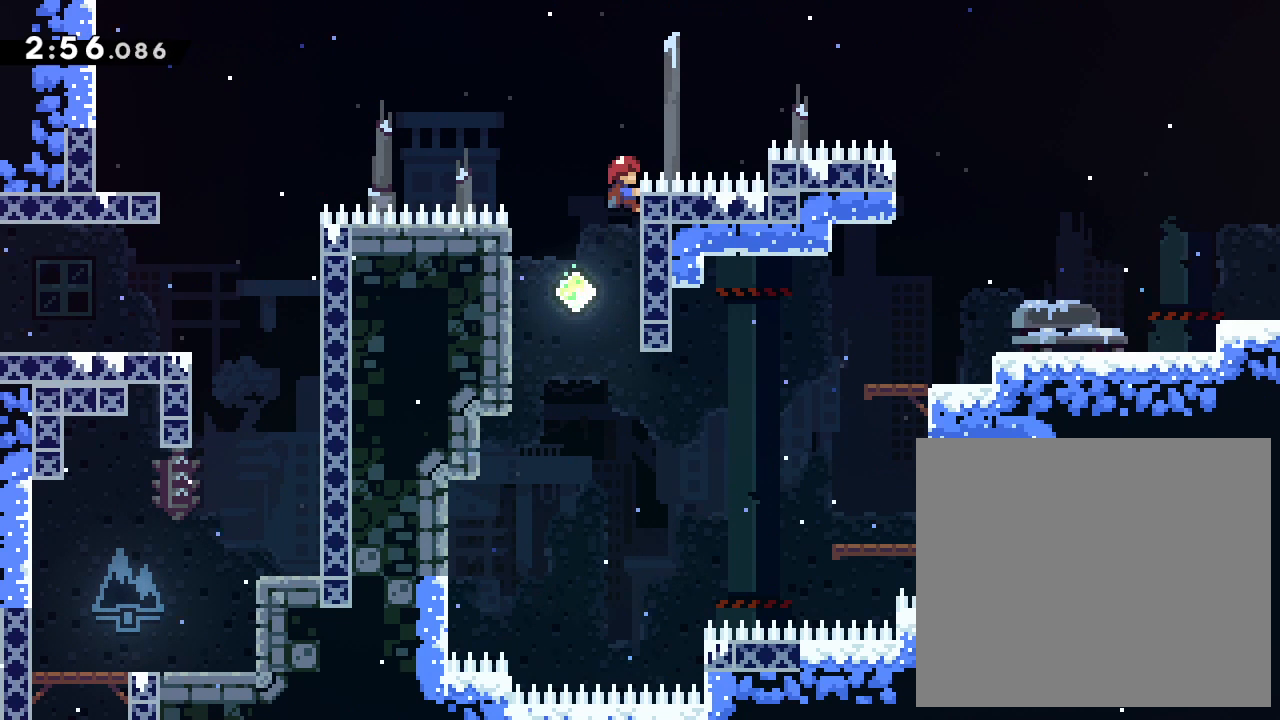
{"buttons": ["CROSS", "L2"], "left_stick": "right", "events": [[33, "left_stick", "right"], [117, "CROSS", "up"], [383, "CROSS", "down"]]}
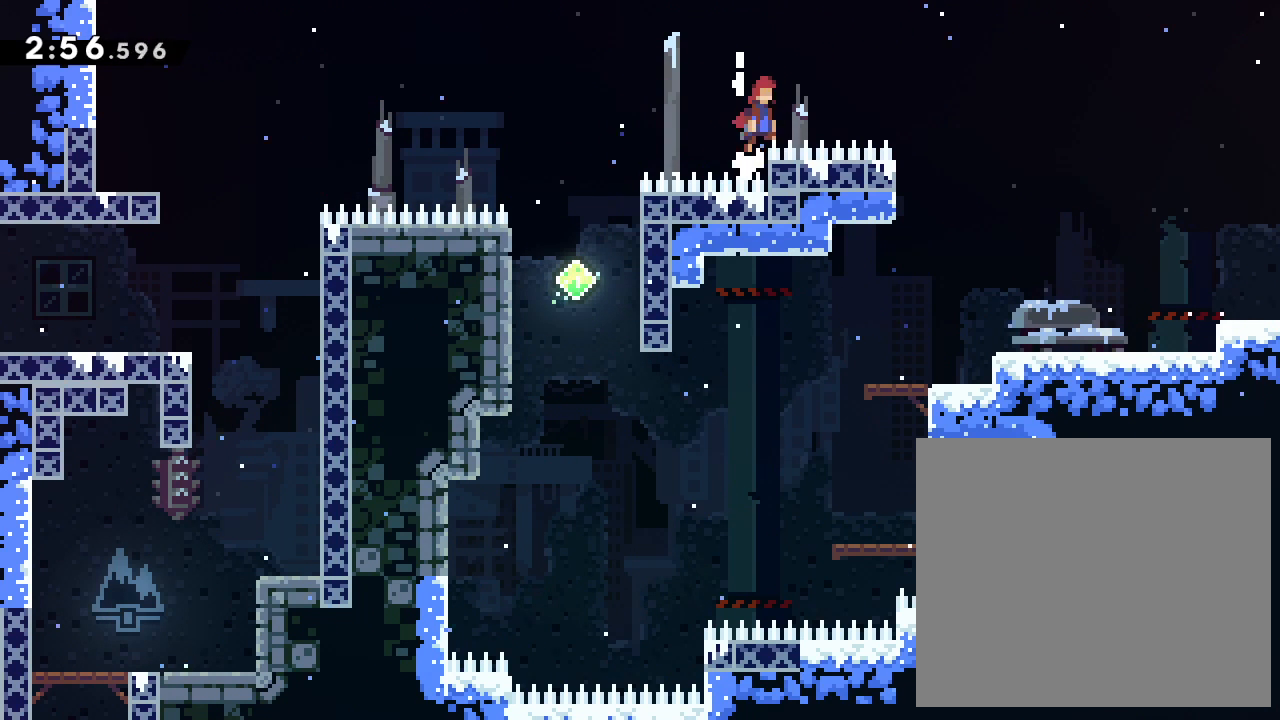
{"buttons": ["CROSS", "L2"], "left_stick": "right", "events": []}
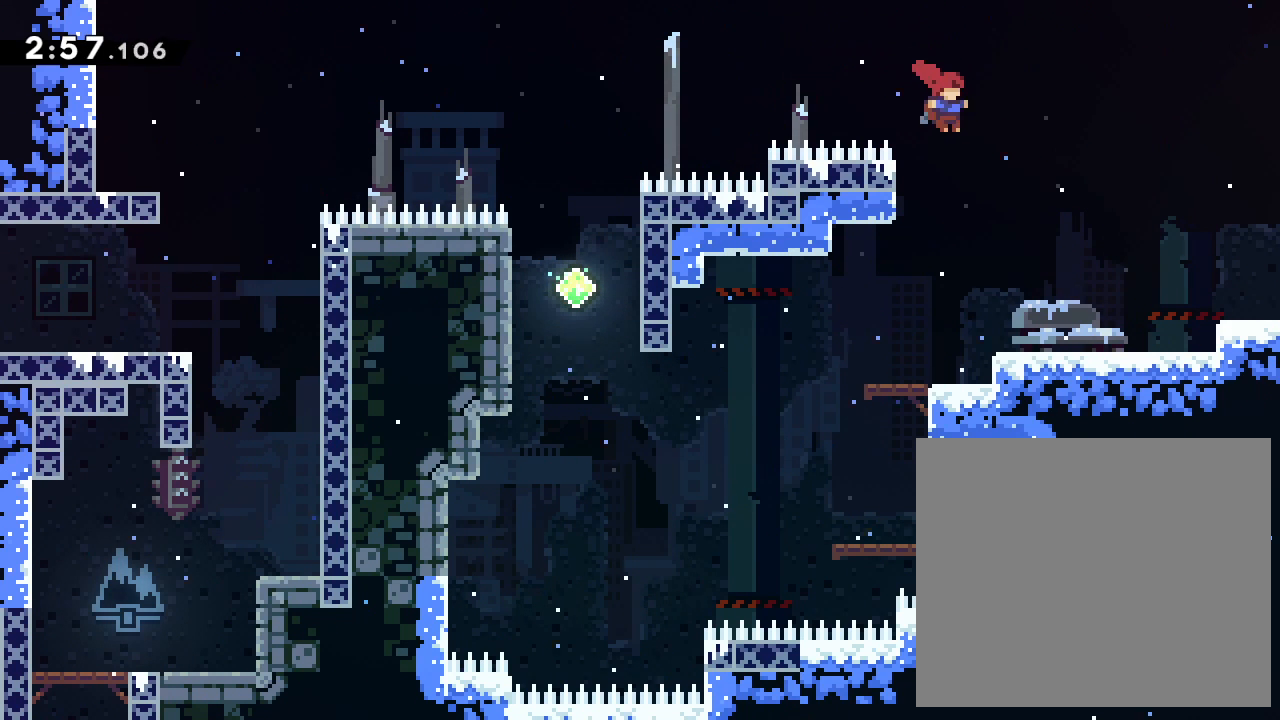
{"buttons": ["CROSS", "L2"], "left_stick": "right", "events": [[33, "CROSS", "up"], [400, "CROSS", "down"]]}
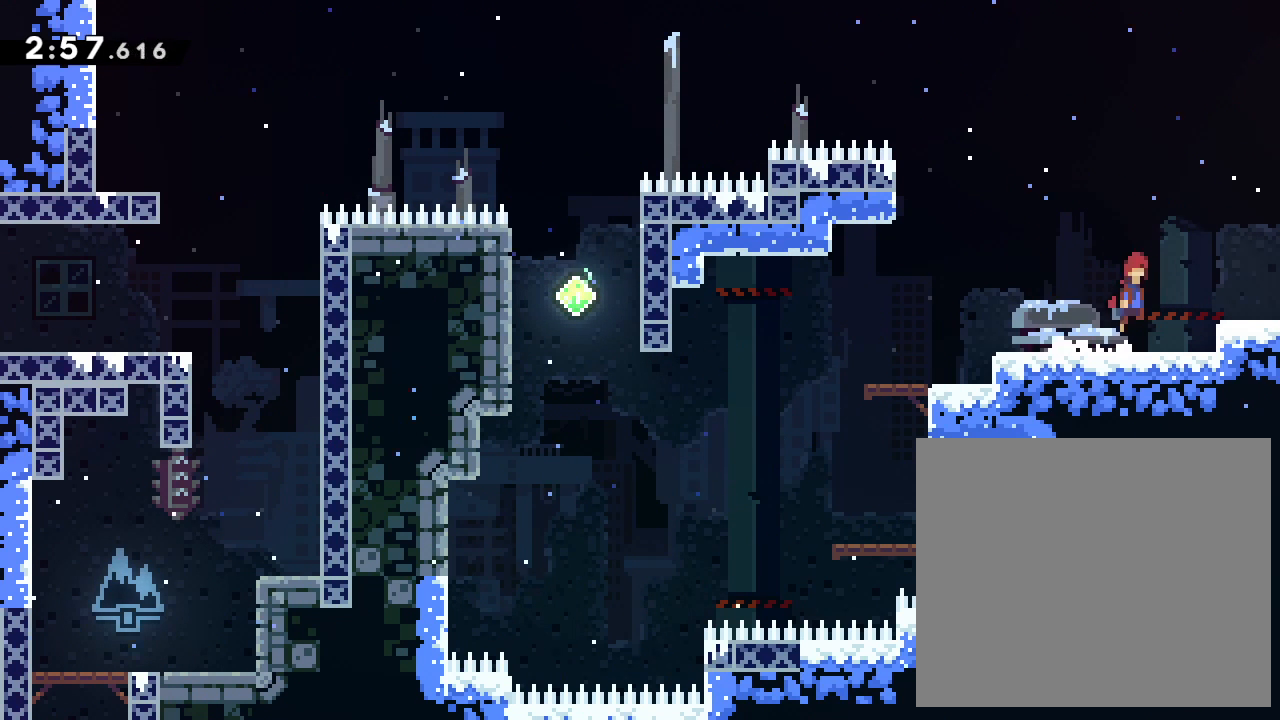
{"buttons": ["L2"], "left_stick": "right", "events": [[33, "CROSS", "up"]]}
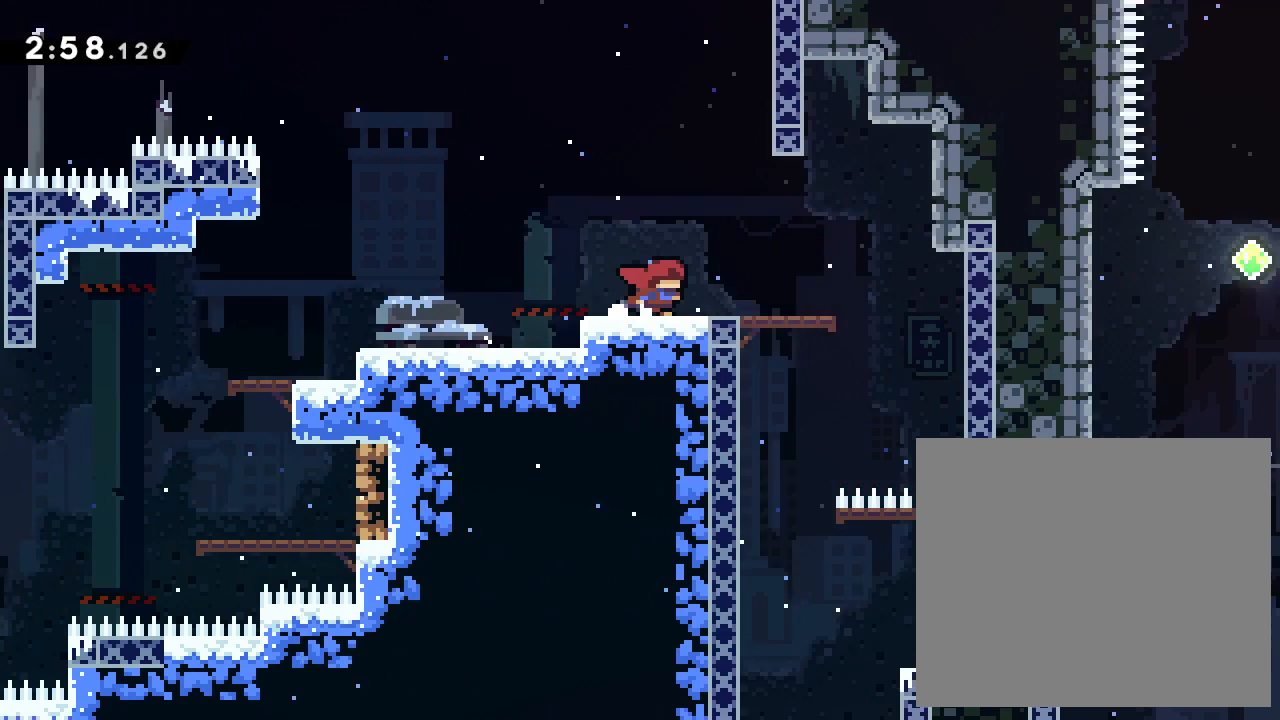
{"buttons": [], "left_stick": "center", "events": [[17, "L2", "up"], [83, "left_stick", "center"]]}
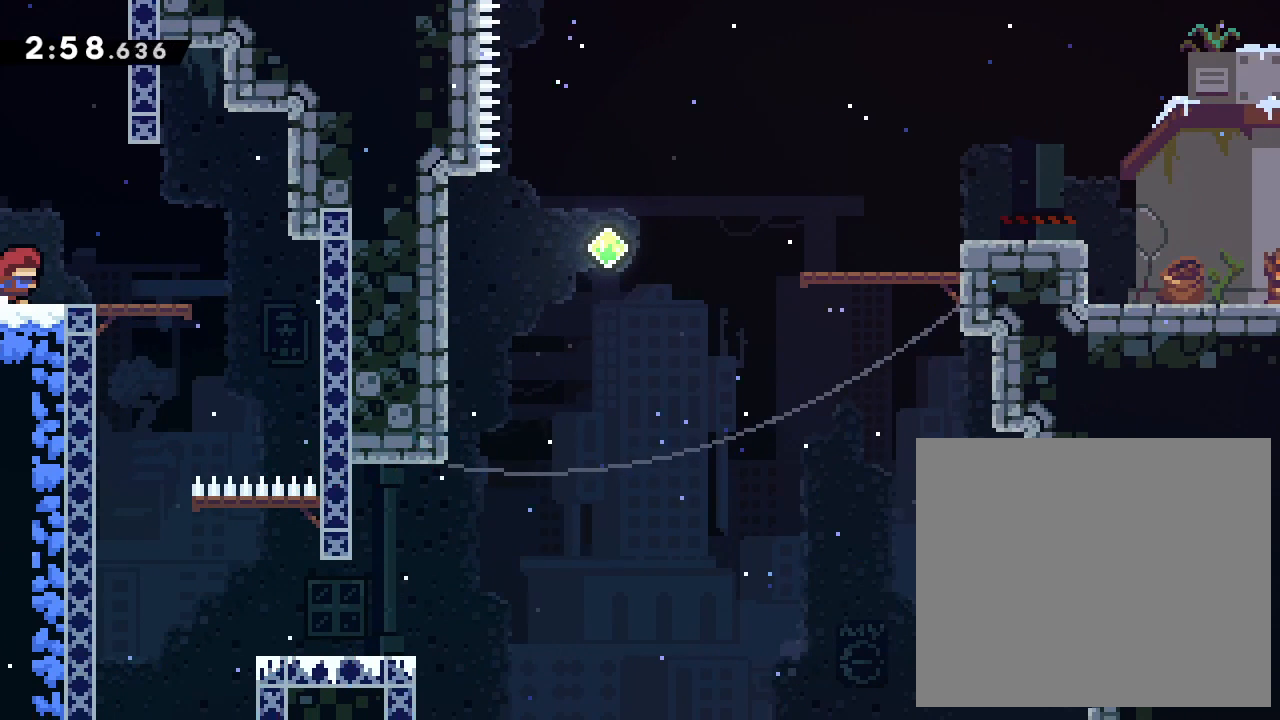
{"buttons": [], "left_stick": "right", "events": [[100, "left_stick", "right"]]}
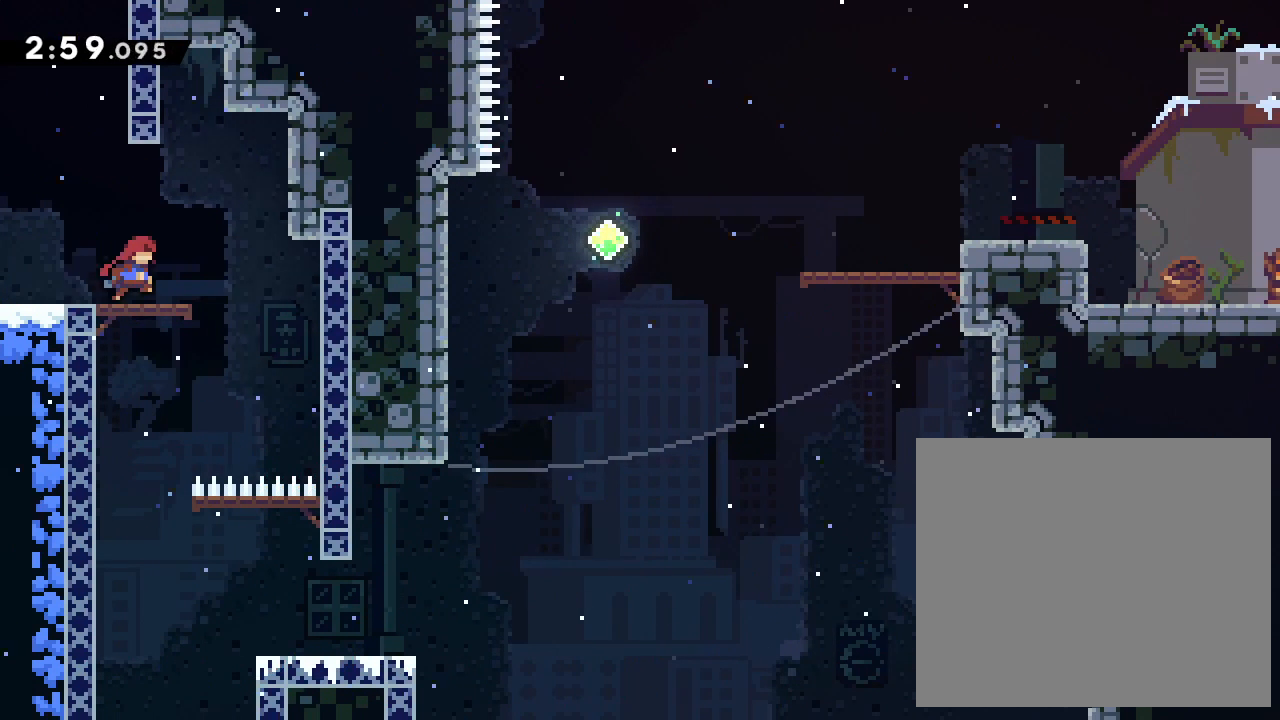
{"buttons": ["L2"], "left_stick": "down-right", "events": [[17, "CROSS", "down"], [17, "L2", "down"], [17, "TRIANGLE", "down"], [17, "left_stick", "down-right"], [83, "CROSS", "up"], [83, "TRIANGLE", "up"]]}
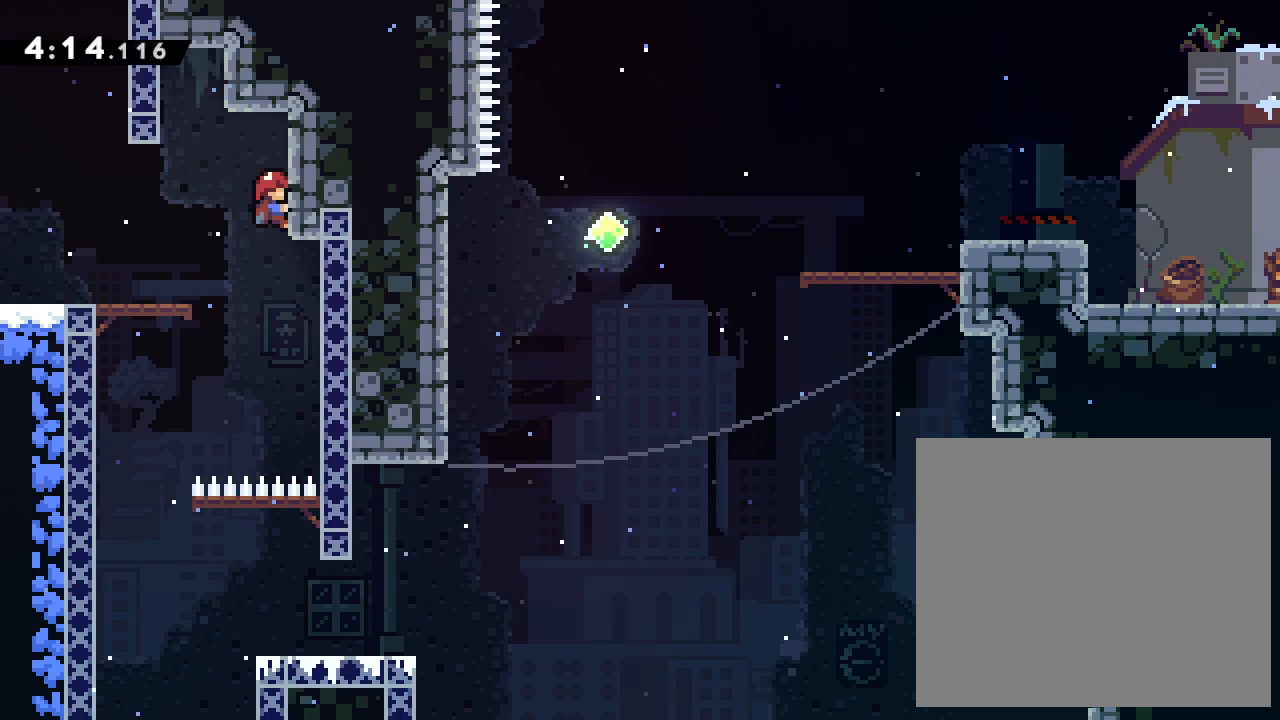
{"buttons": [], "left_stick": "down-right", "events": [[17, "L2", "up"]]}
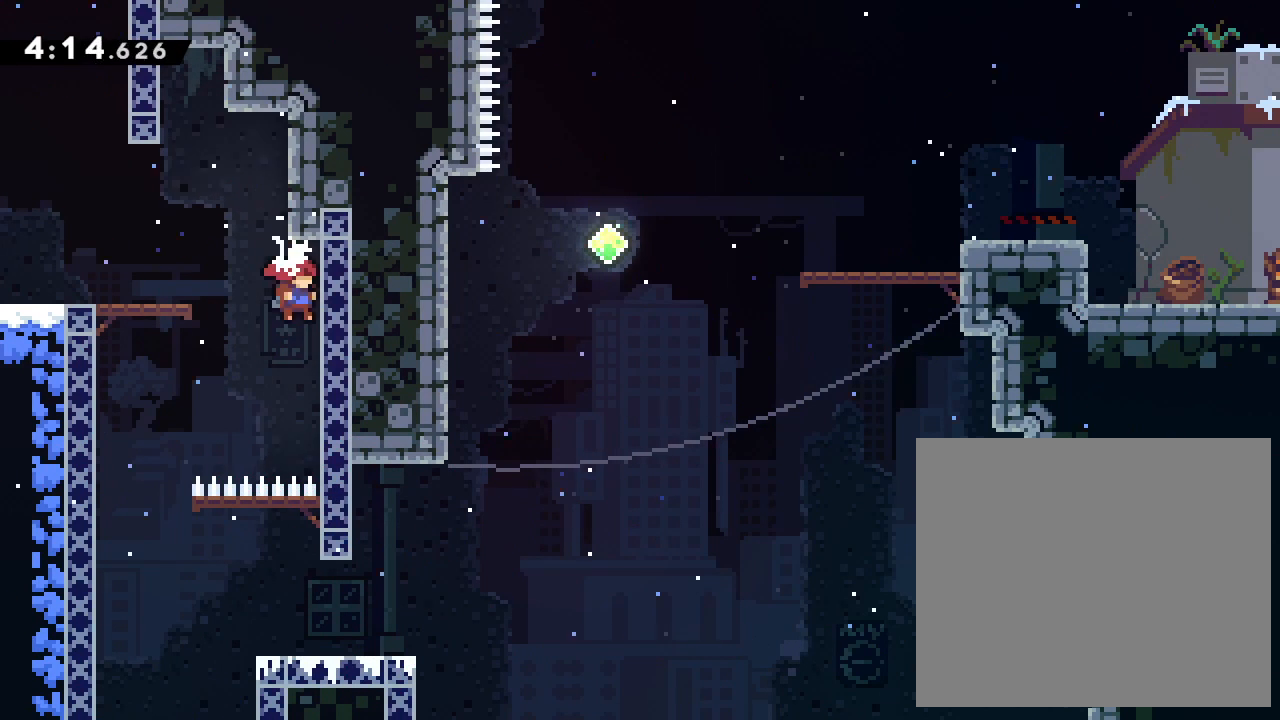
{"buttons": ["L2"], "left_stick": "left", "events": [[150, "L2", "down"], [167, "CROSS", "down"], [167, "left_stick", "left"], [300, "CROSS", "up"]]}